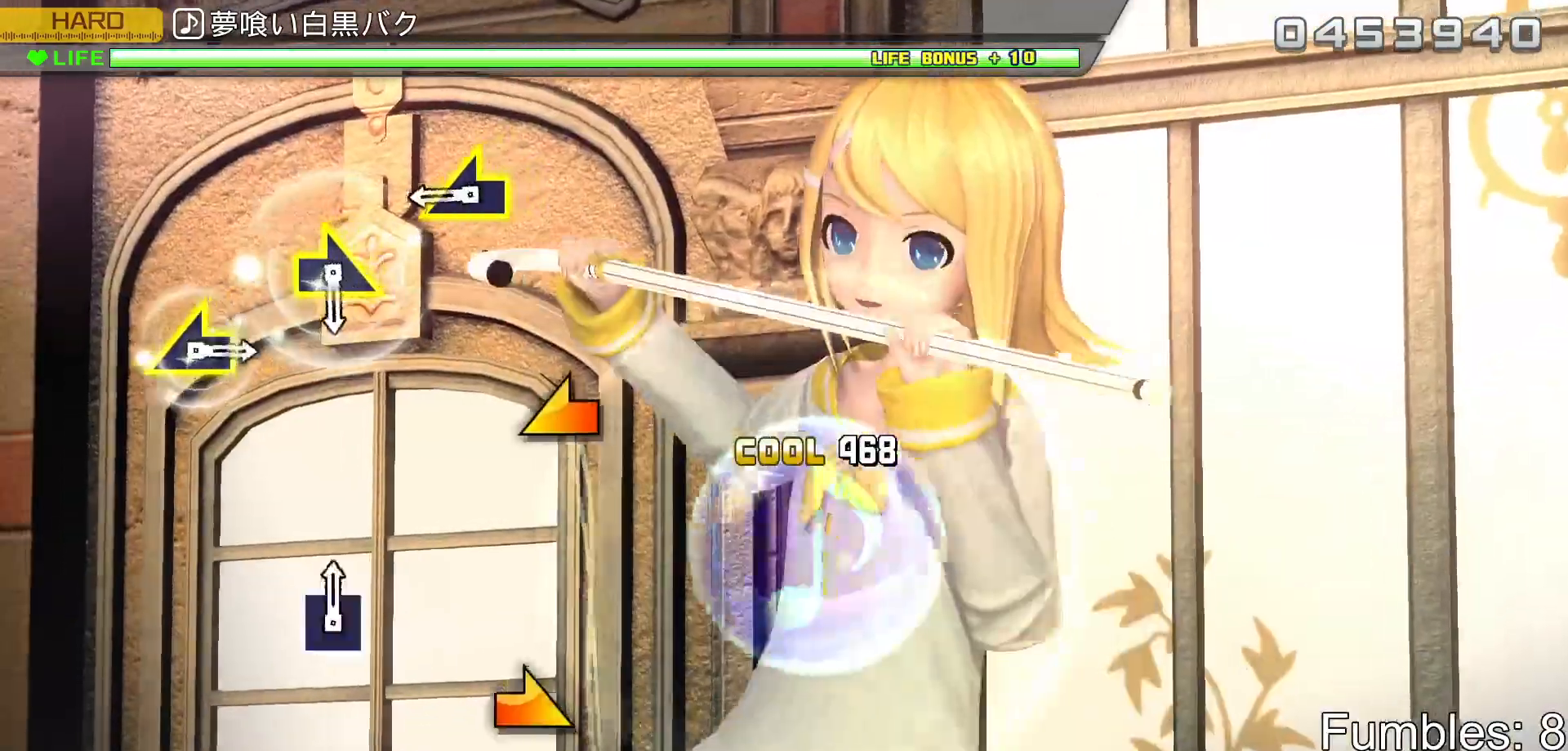
Gameplay with a controller (PlayStation layout); each line is a JSON object with the inputs held at the frame after it (dt_ms = milliseconds from this image to that frame). "events" lists button and stick changes between this image and that frame as [ms after this image, input, new state], when the widget could be followed in between. Not read: L3.
{"dt_ms": 1000, "buttons": ["R2"], "left_stick": "center", "right_stick": "left"}
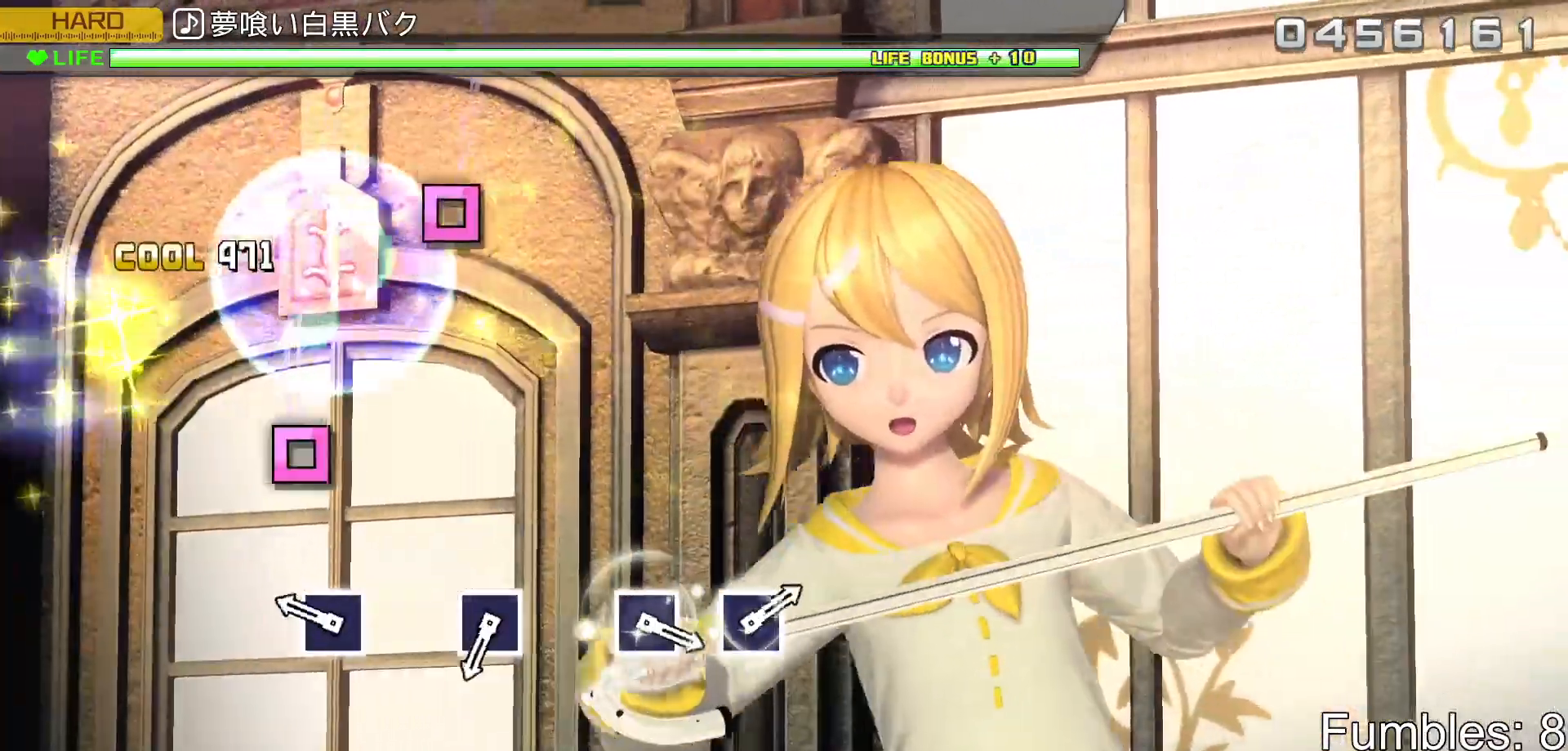
{"dt_ms": 500, "buttons": ["R2"], "left_stick": "center", "right_stick": "center", "events": [[50, "right_stick", "center"], [233, "SQUARE", "down"], [367, "SQUARE", "up"]]}
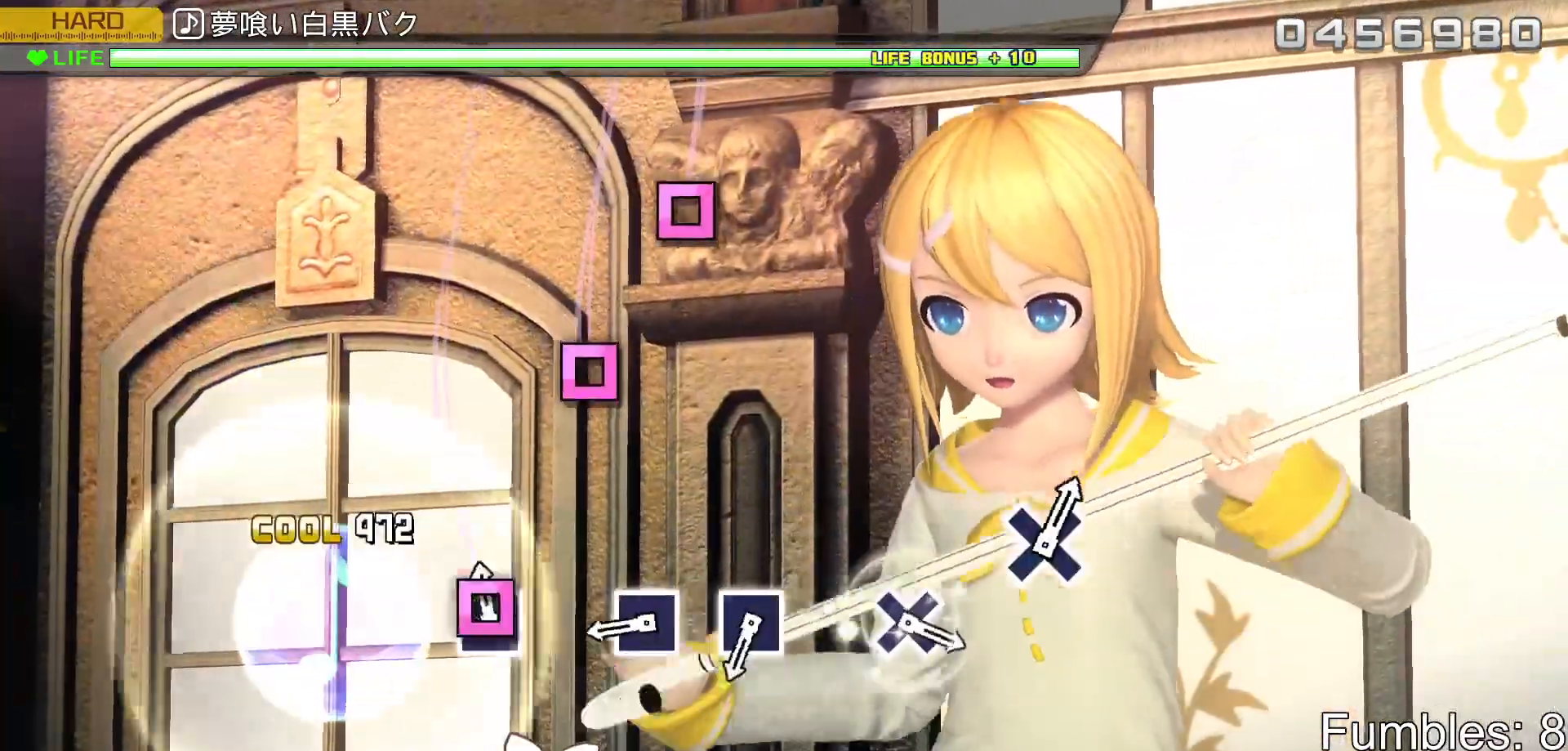
{"dt_ms": 500, "buttons": ["R2"], "left_stick": "center", "right_stick": "center", "events": [[50, "SQUARE", "down"], [183, "SQUARE", "up"], [350, "SQUARE", "down"], [450, "SQUARE", "up"]]}
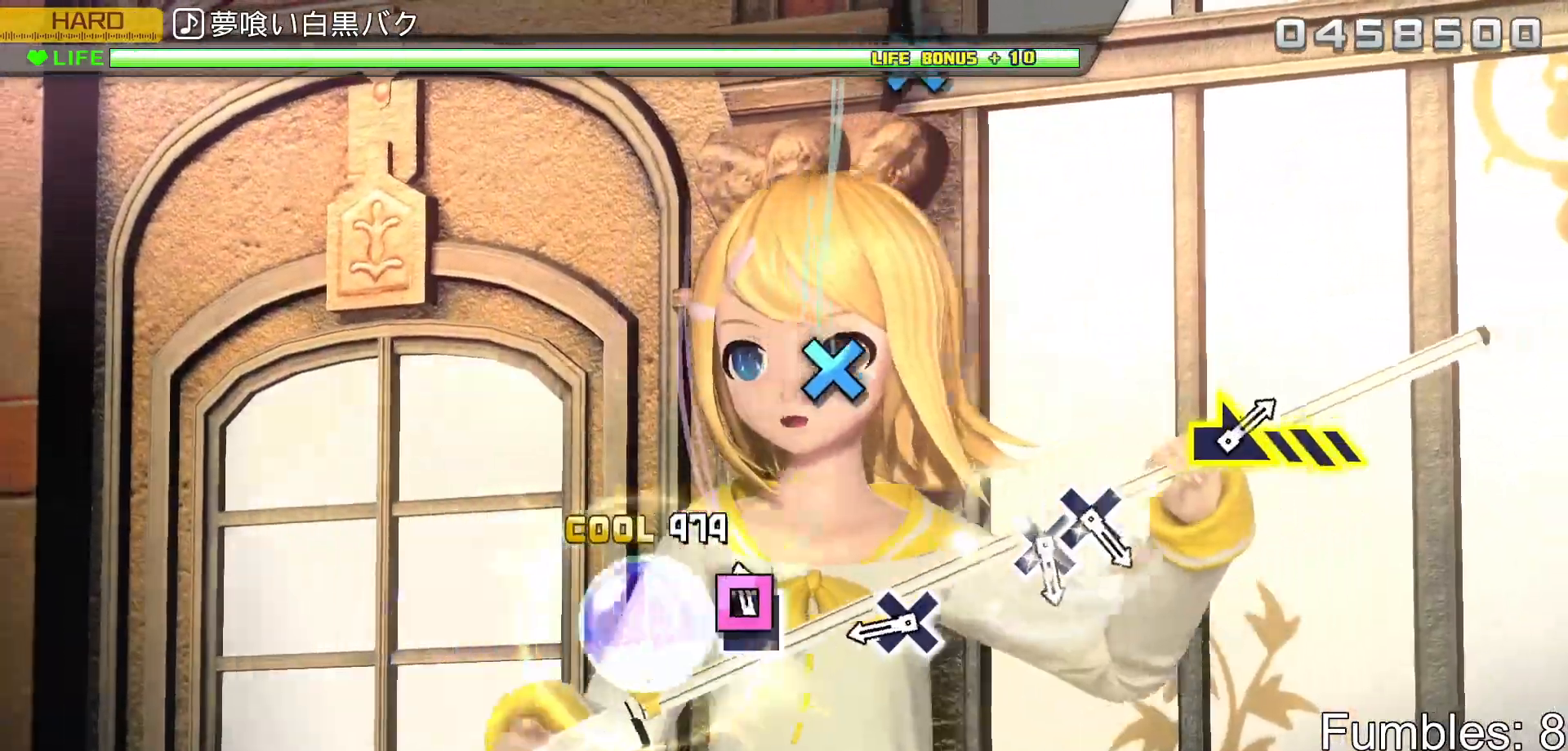
{"dt_ms": 500, "buttons": ["R2"], "left_stick": "center", "right_stick": "center", "events": [[50, "SQUARE", "down"], [167, "SQUARE", "up"], [333, "CROSS", "down"], [483, "CROSS", "up"]]}
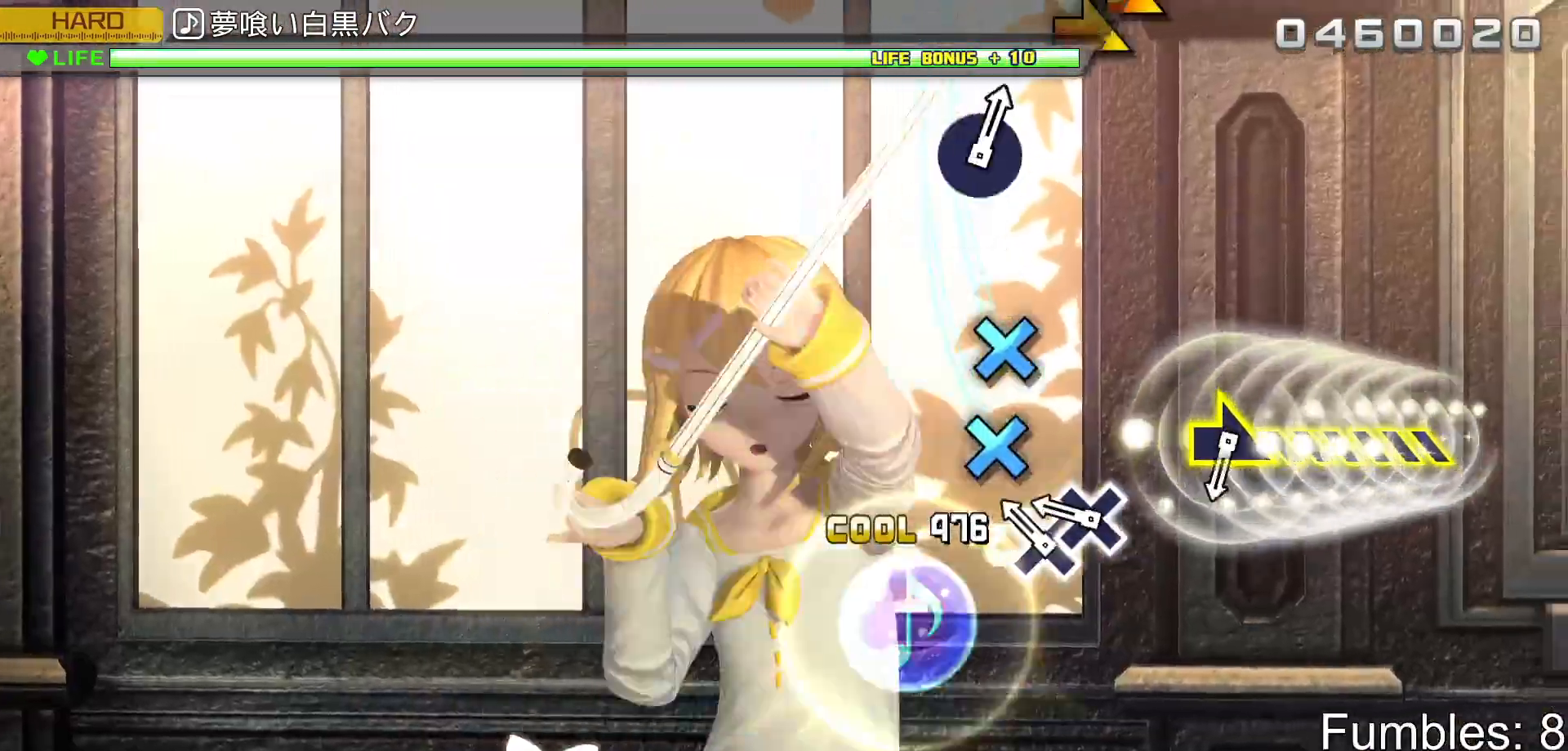
{"dt_ms": 500, "buttons": ["R2"], "left_stick": "center", "right_stick": "center", "events": [[133, "CROSS", "down"], [267, "CROSS", "up"], [267, "DPAD_DOWN", "down"], [417, "DPAD_DOWN", "up"]]}
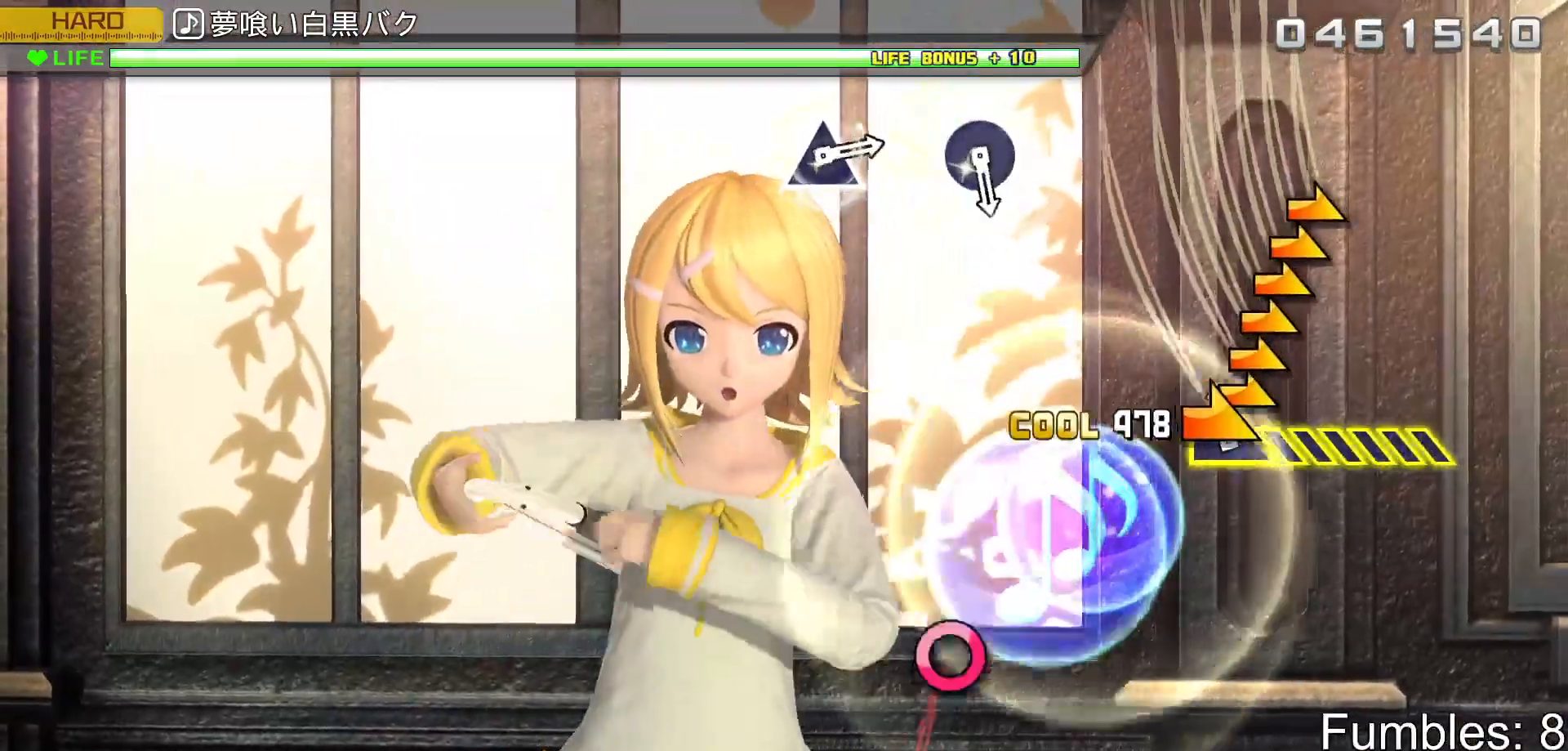
{"dt_ms": 500, "buttons": ["R2"], "left_stick": "center", "right_stick": "center", "events": [[50, "right_stick", "right"], [433, "right_stick", "center"]]}
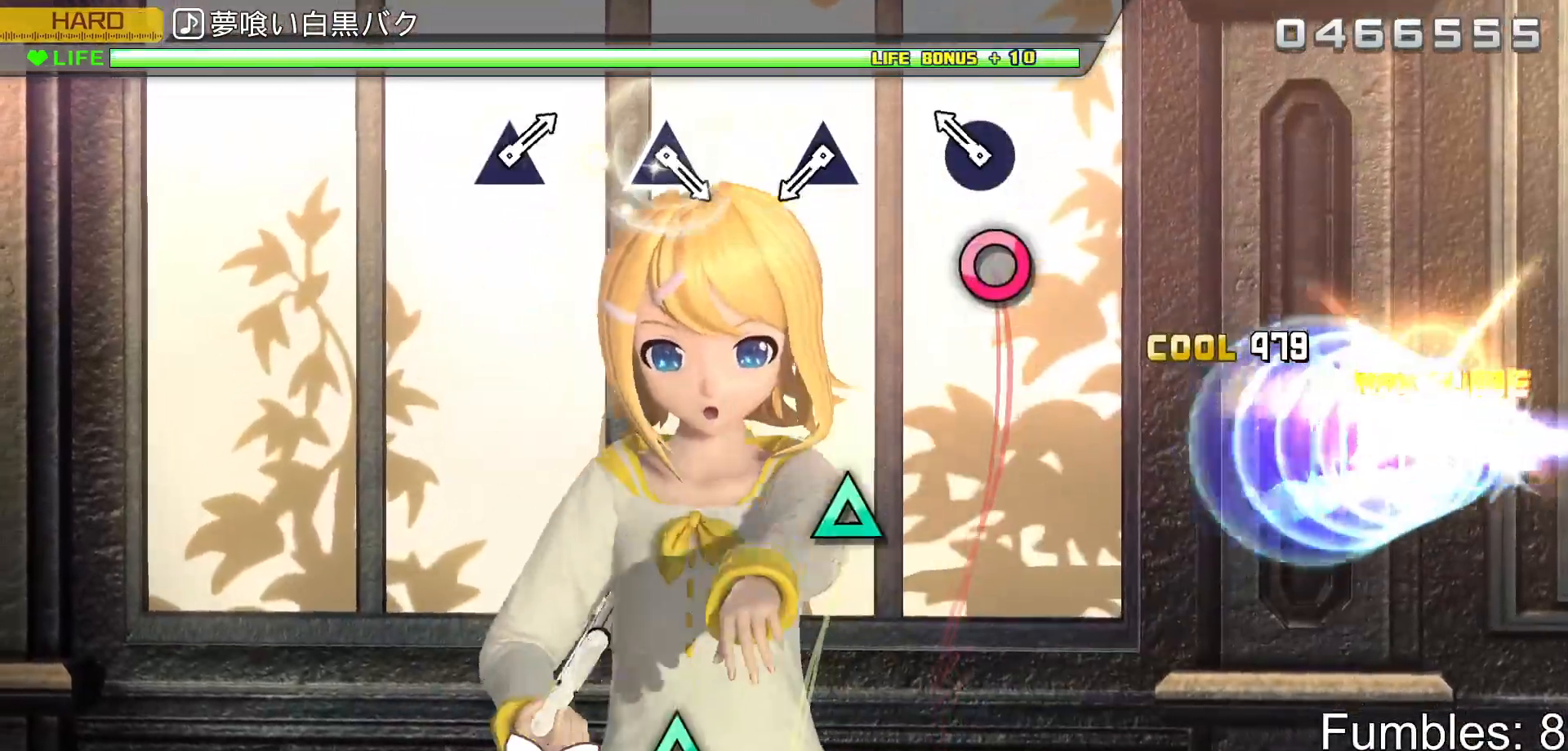
{"dt_ms": 500, "buttons": ["TRIANGLE", "R2"], "left_stick": "center", "right_stick": "center", "events": [[167, "CIRCLE", "down"], [300, "CIRCLE", "up"], [467, "TRIANGLE", "down"]]}
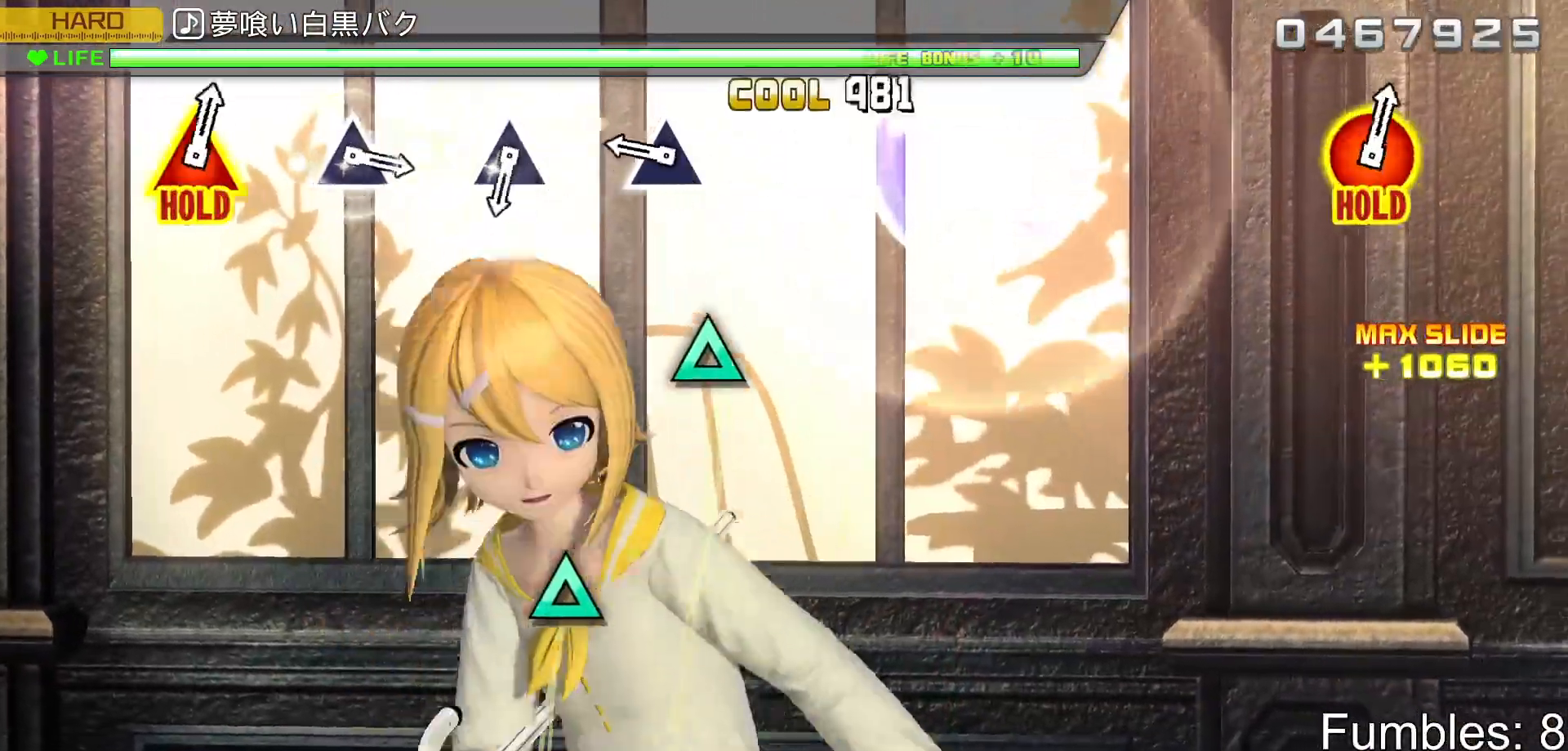
{"dt_ms": 500, "buttons": ["R2"], "left_stick": "center", "right_stick": "center", "events": [[117, "TRIANGLE", "up"], [283, "TRIANGLE", "down"], [450, "TRIANGLE", "up"]]}
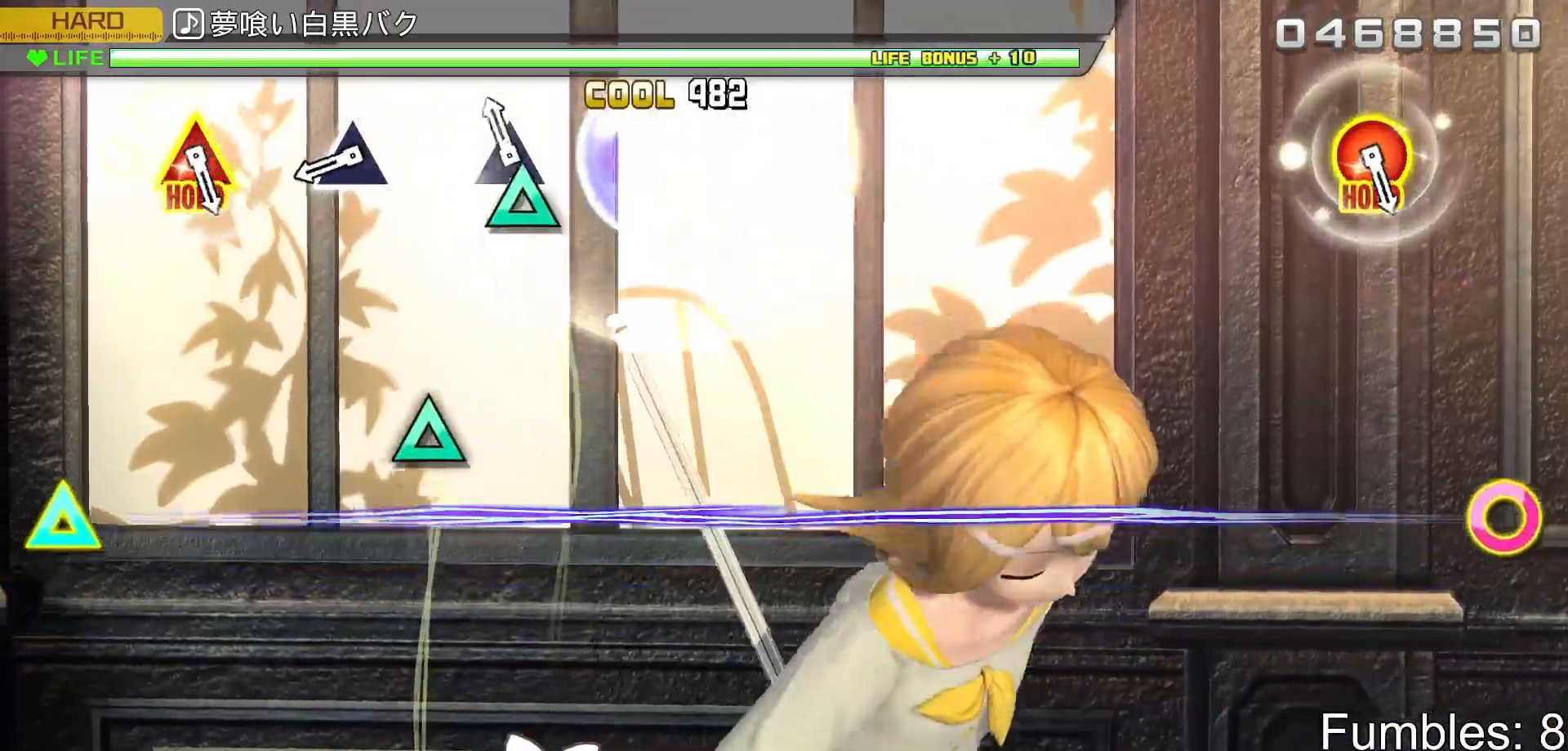
{"dt_ms": 500, "buttons": ["TRIANGLE", "R2"], "left_stick": "center", "right_stick": "center", "events": [[83, "TRIANGLE", "down"], [250, "TRIANGLE", "up"], [383, "TRIANGLE", "down"]]}
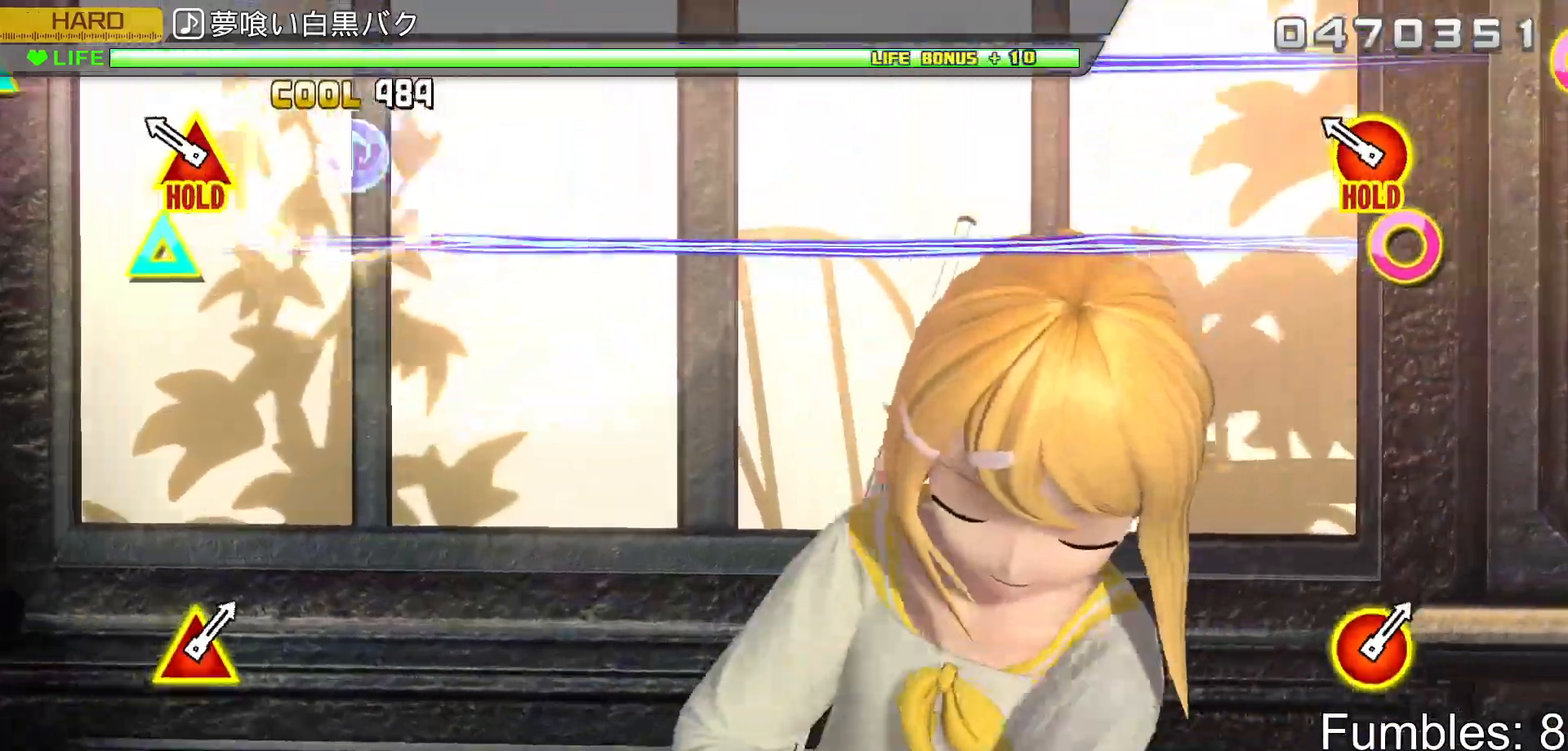
{"dt_ms": 500, "buttons": ["TRIANGLE", "L2", "R2"], "left_stick": "center", "right_stick": "center", "events": [[33, "TRIANGLE", "up"], [200, "DPAD_RIGHT", "down"], [200, "TRIANGLE", "down"], [400, "L2", "down"], [483, "DPAD_RIGHT", "up"]]}
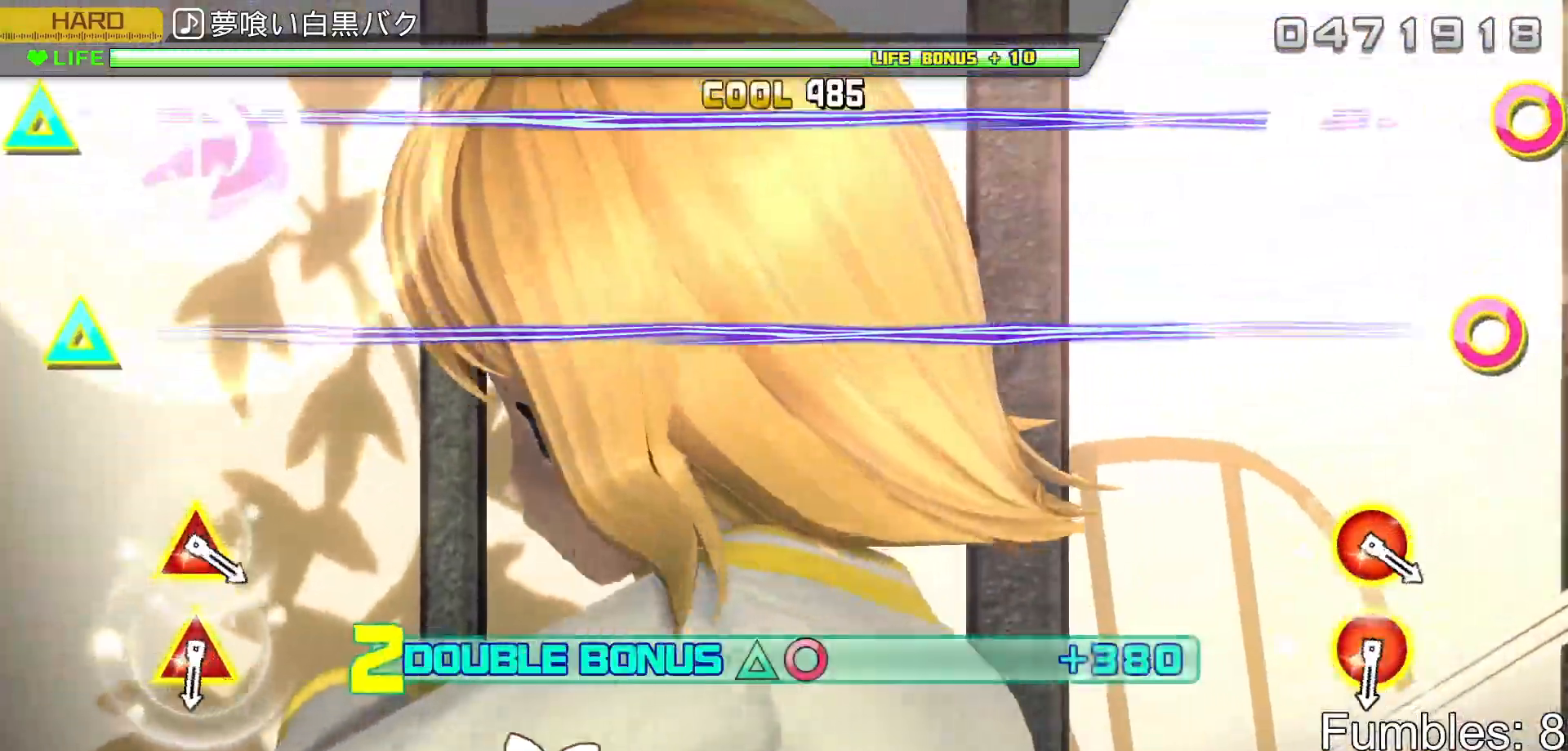
{"dt_ms": 500, "buttons": ["L2"], "left_stick": "center", "right_stick": "center", "events": [[67, "R2", "up"], [67, "TRIANGLE", "up"]]}
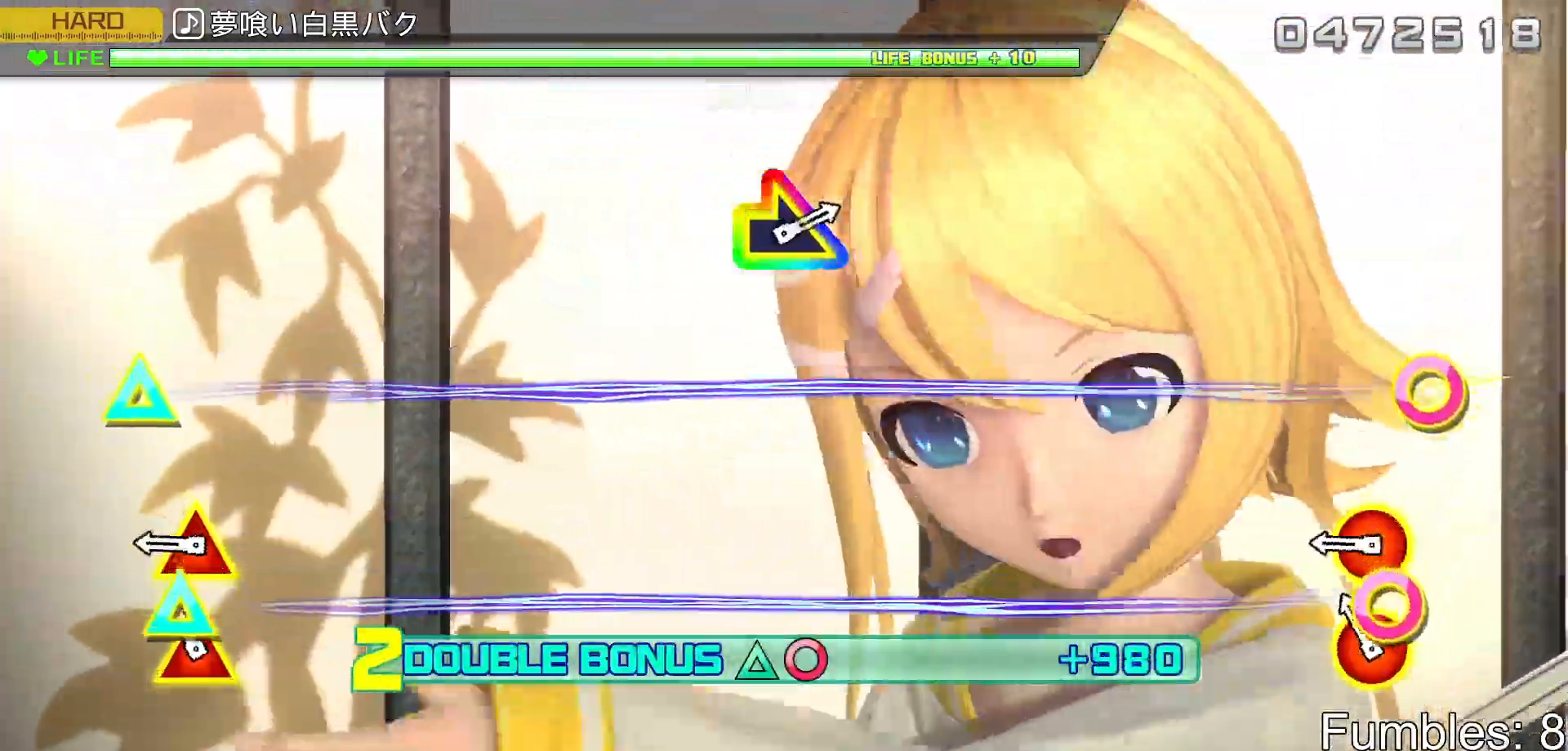
{"dt_ms": 500, "buttons": ["CIRCLE", "L2"], "left_stick": "center", "right_stick": "center", "events": [[83, "DPAD_UP", "down"], [100, "CIRCLE", "down"], [217, "DPAD_UP", "up"], [233, "CIRCLE", "up"], [300, "DPAD_UP", "down"], [317, "CIRCLE", "down"], [500, "DPAD_UP", "up"]]}
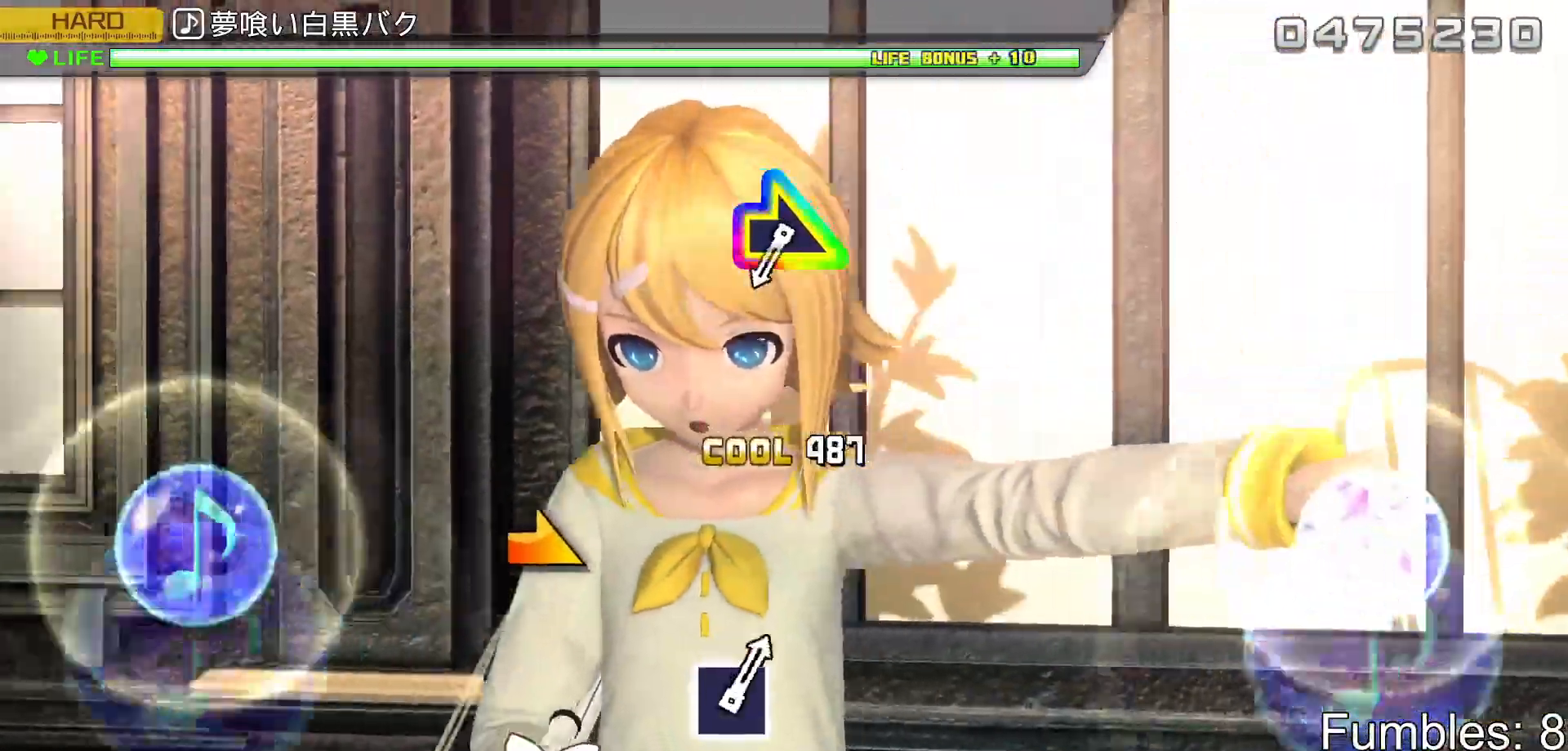
{"dt_ms": 500, "buttons": ["L2"], "left_stick": "center", "right_stick": "center", "events": [[33, "CIRCLE", "up"]]}
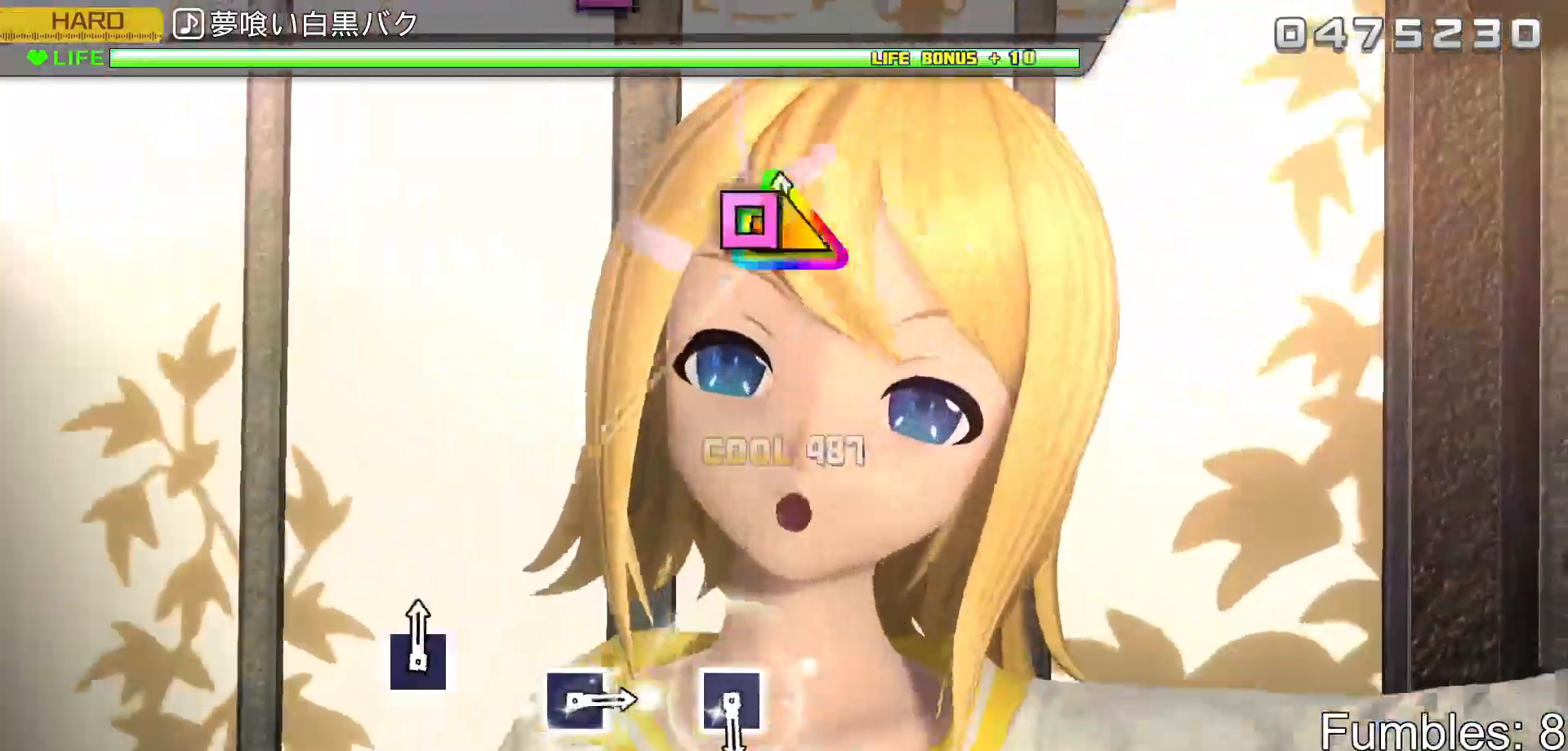
{"dt_ms": 500, "buttons": ["L2"], "left_stick": "center", "right_stick": "center", "events": [[17, "right_stick", "right"], [167, "right_stick", "center"]]}
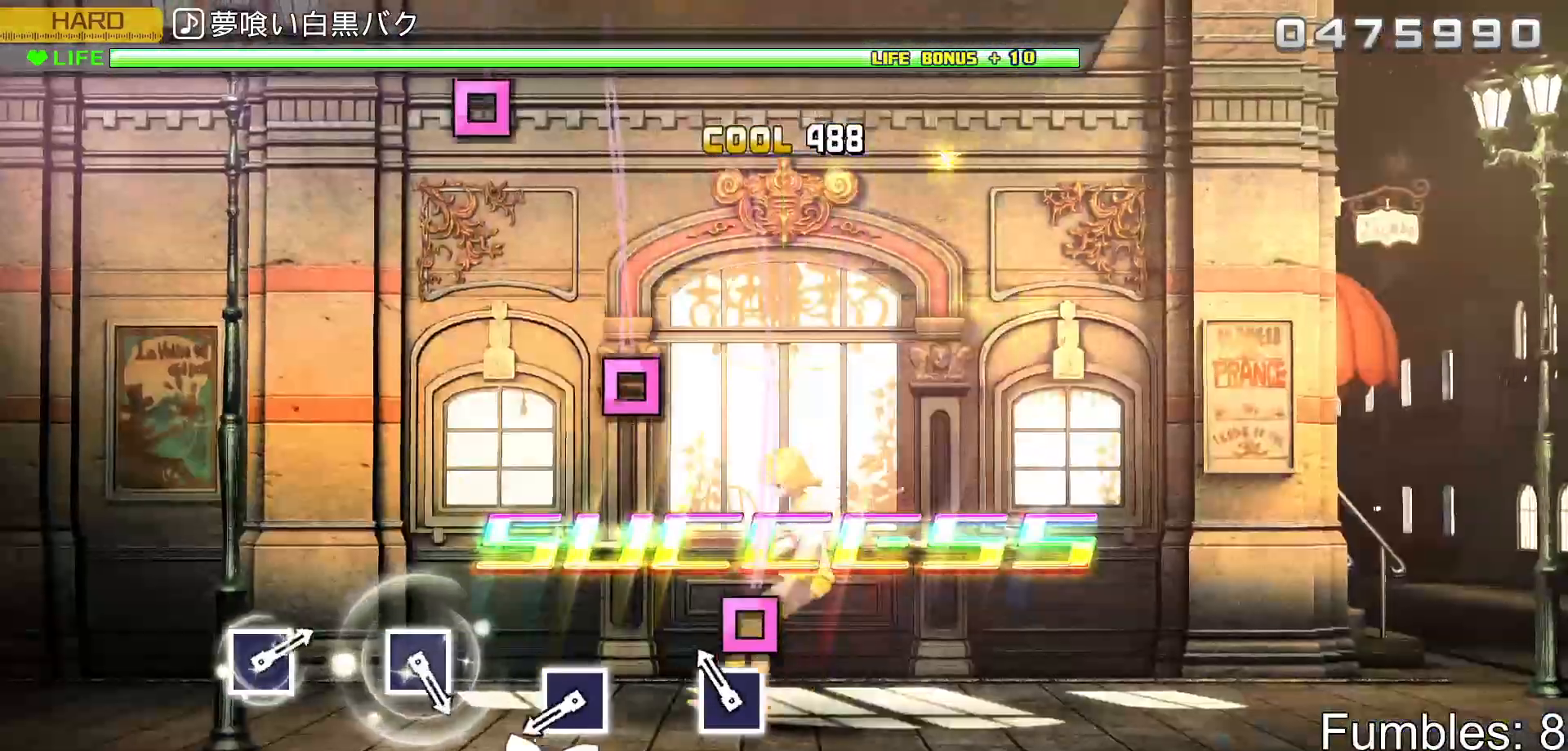
{"dt_ms": 500, "buttons": ["SQUARE", "L2"], "left_stick": "center", "right_stick": "center", "events": [[133, "SQUARE", "down"], [283, "SQUARE", "up"], [433, "SQUARE", "down"]]}
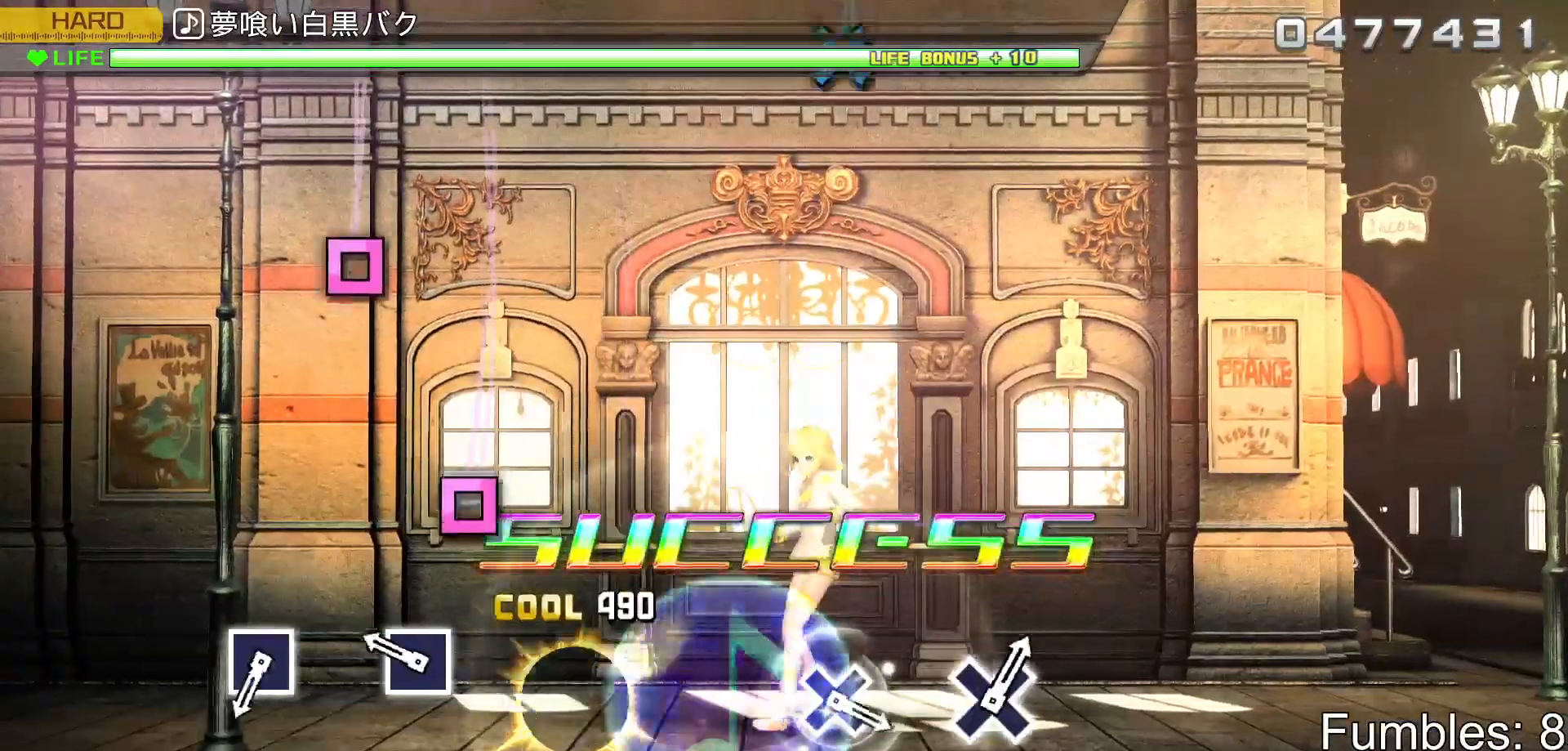
{"dt_ms": 500, "buttons": ["L2"], "left_stick": "center", "right_stick": "center", "events": [[100, "SQUARE", "up"], [233, "SQUARE", "down"], [383, "SQUARE", "up"]]}
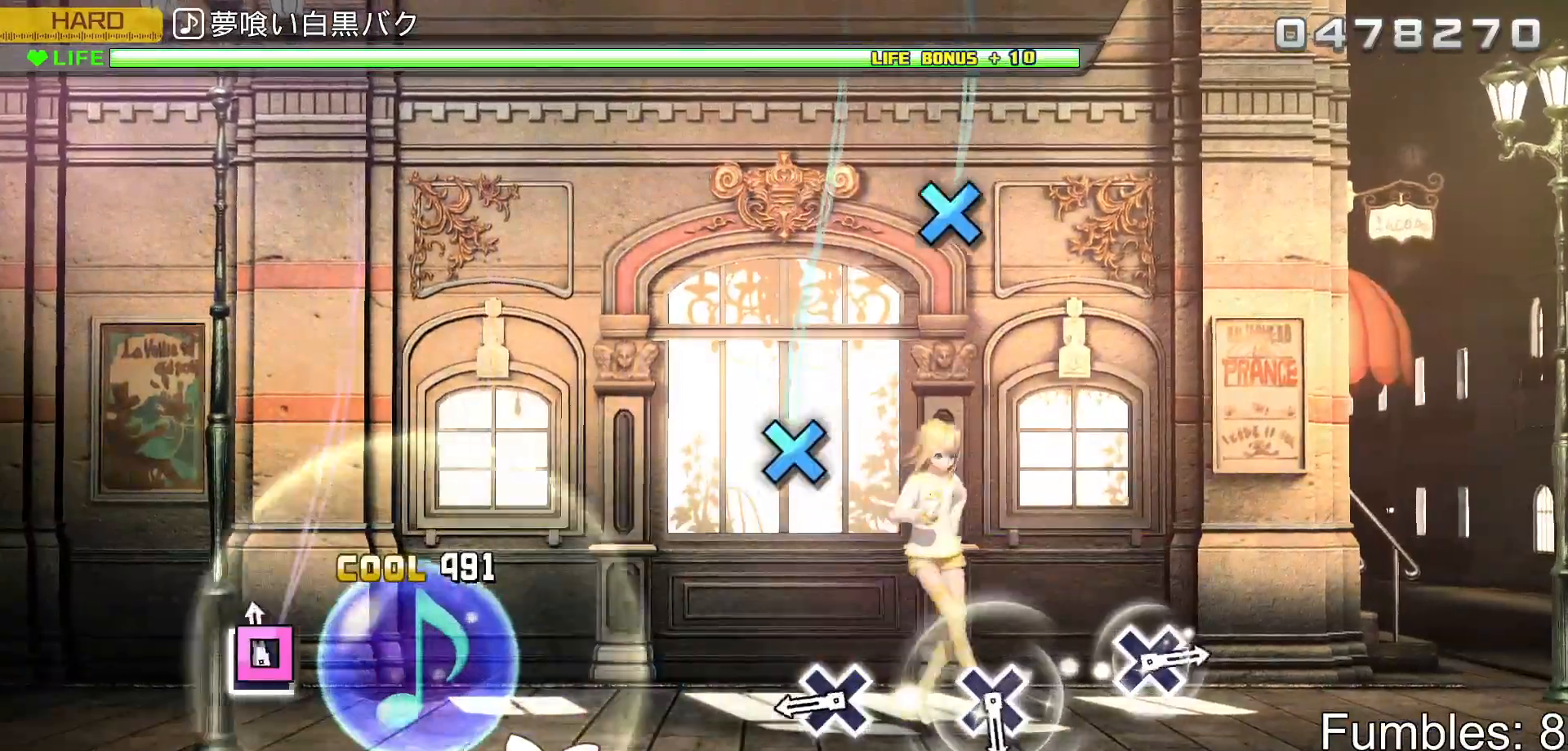
{"dt_ms": 500, "buttons": ["L2"], "left_stick": "center", "right_stick": "center", "events": [[33, "SQUARE", "down"], [150, "SQUARE", "up"], [350, "CROSS", "down"], [500, "CROSS", "up"]]}
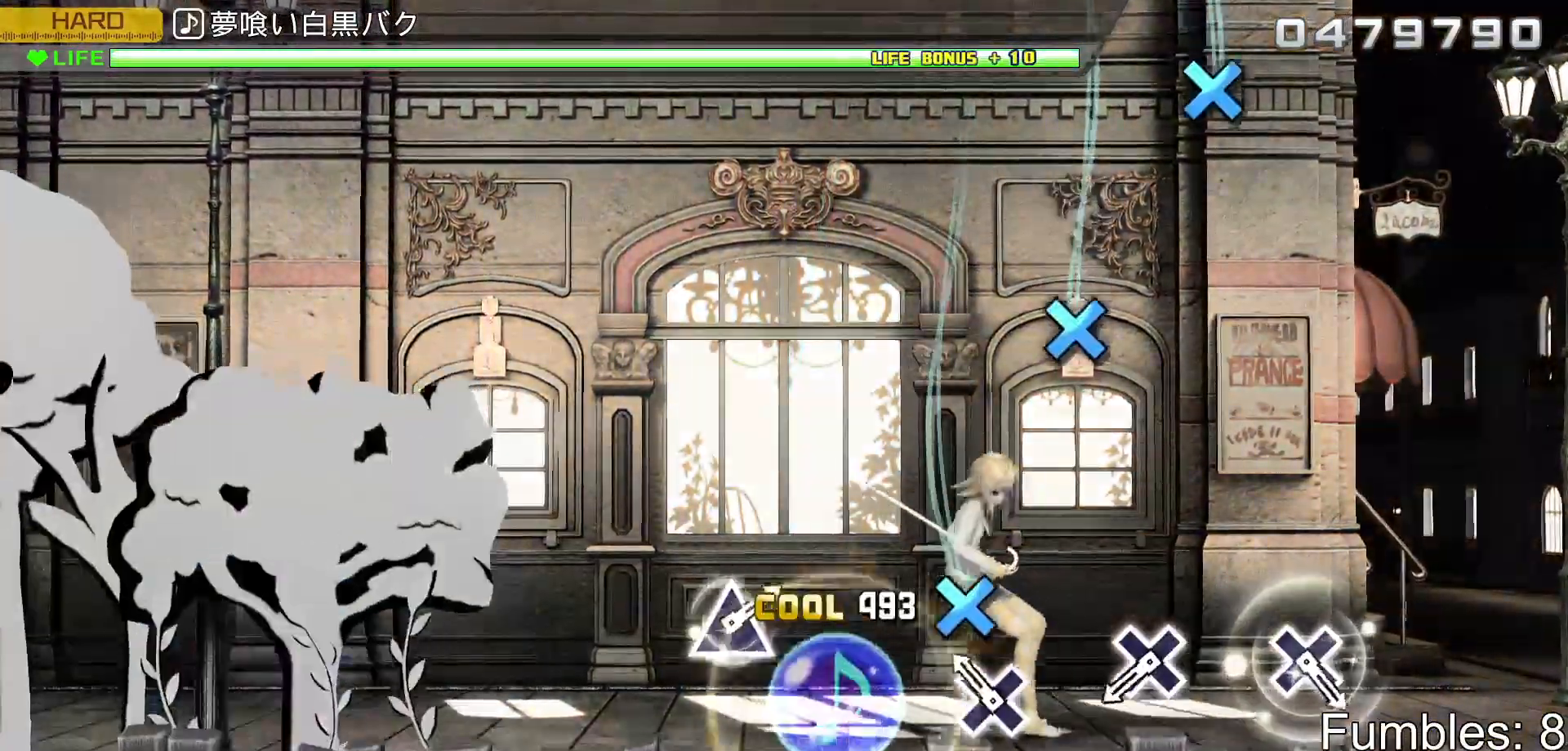
{"dt_ms": 500, "buttons": ["CROSS", "L2"], "left_stick": "center", "right_stick": "center", "events": [[133, "CROSS", "down"], [300, "CROSS", "up"], [450, "CROSS", "down"]]}
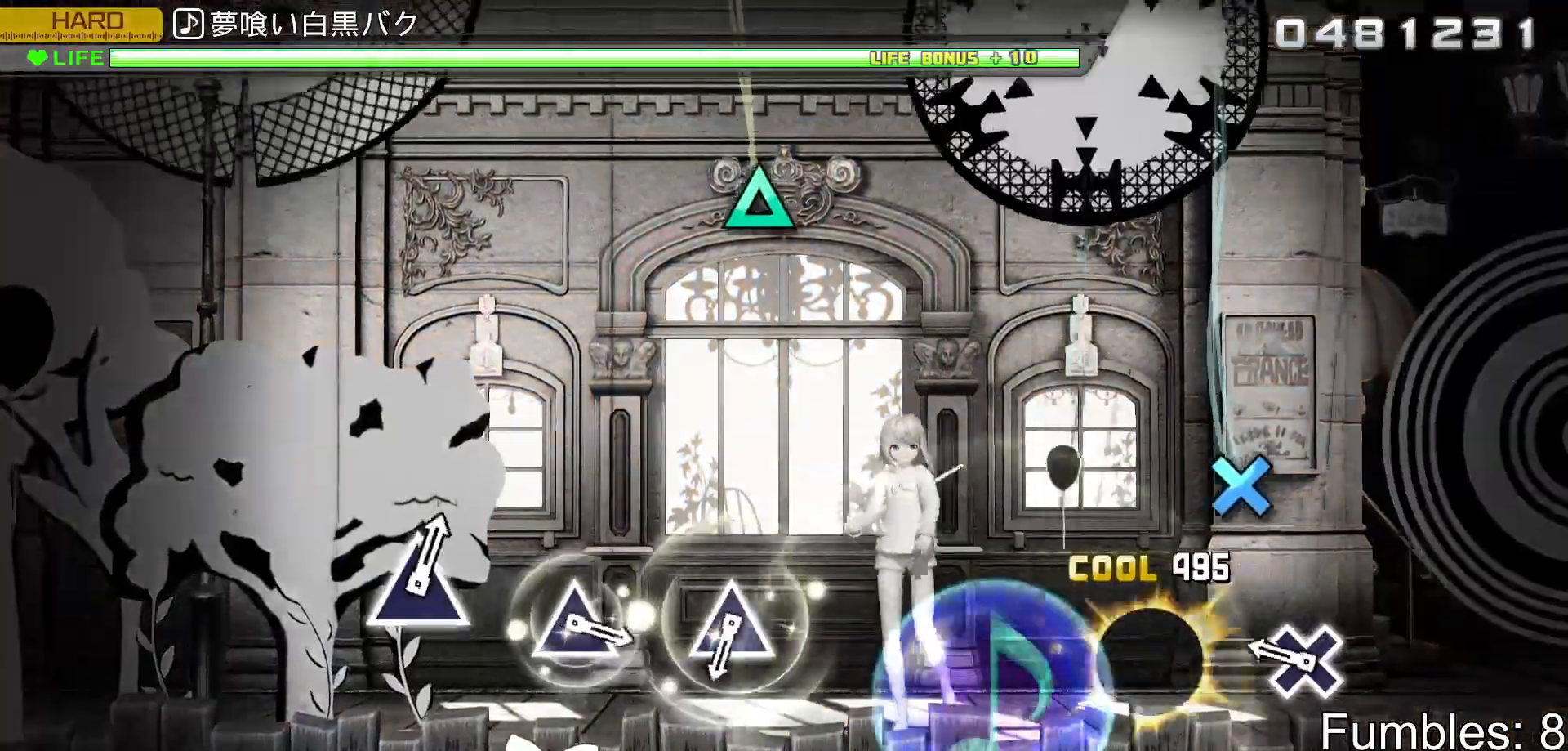
{"dt_ms": 500, "buttons": ["L2"], "left_stick": "center", "right_stick": "center", "events": [[117, "CROSS", "up"], [233, "CROSS", "down"], [383, "CROSS", "up"]]}
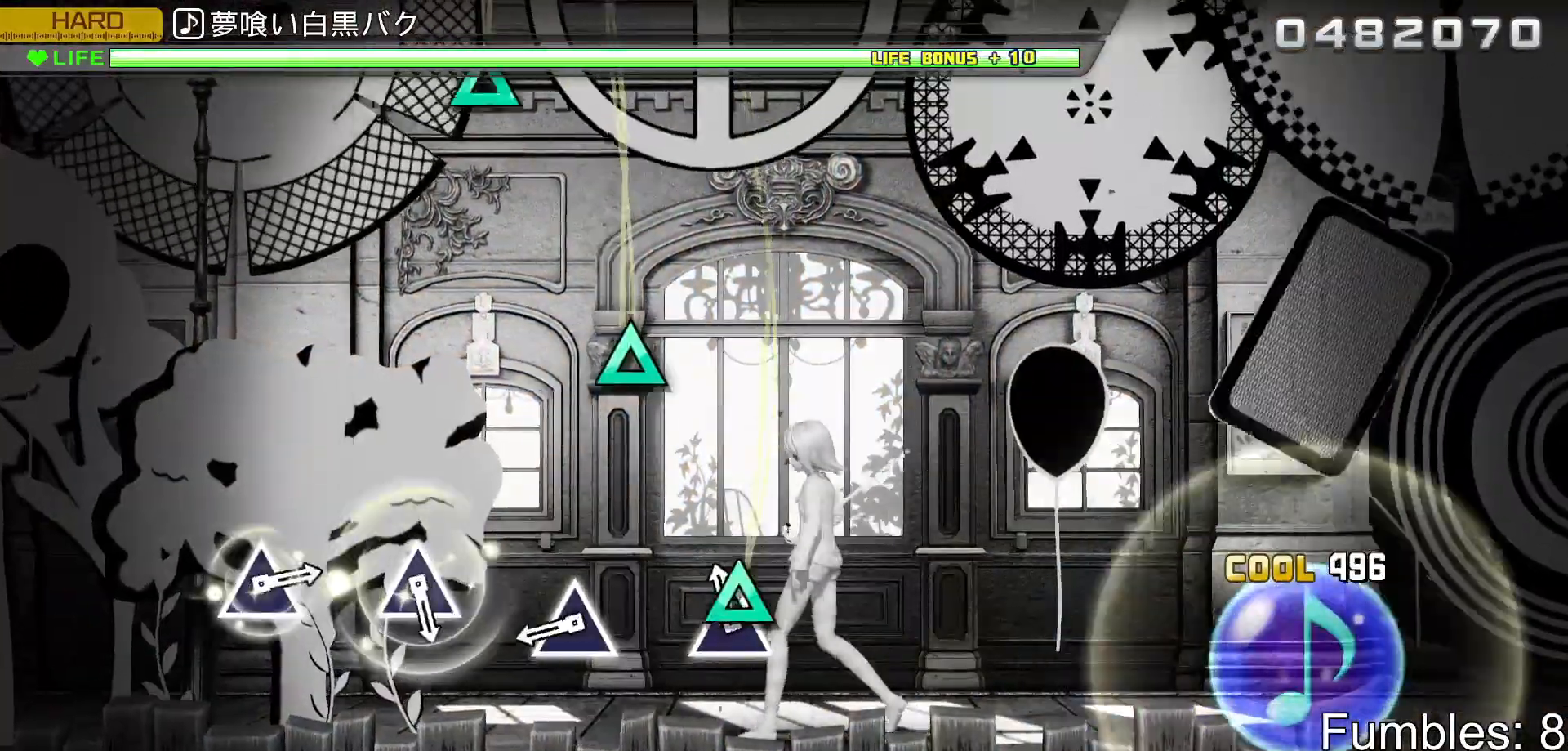
{"dt_ms": 500, "buttons": ["TRIANGLE", "L2"], "left_stick": "center", "right_stick": "center", "events": [[50, "TRIANGLE", "down"], [183, "TRIANGLE", "up"], [350, "TRIANGLE", "down"]]}
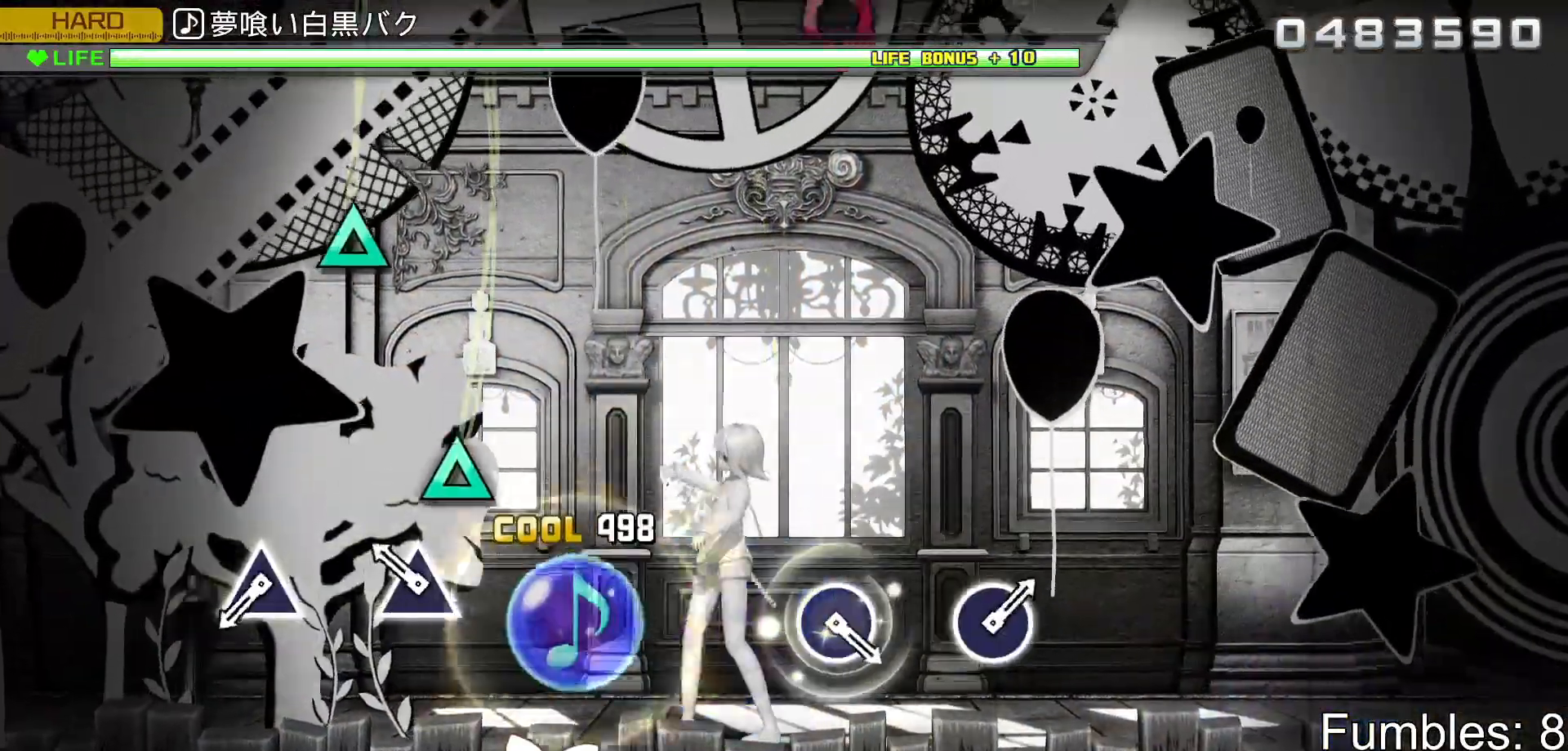
{"dt_ms": 500, "buttons": ["TRIANGLE", "L2"], "left_stick": "center", "right_stick": "center", "events": [[17, "TRIANGLE", "up"], [167, "TRIANGLE", "down"], [333, "TRIANGLE", "up"], [467, "TRIANGLE", "down"]]}
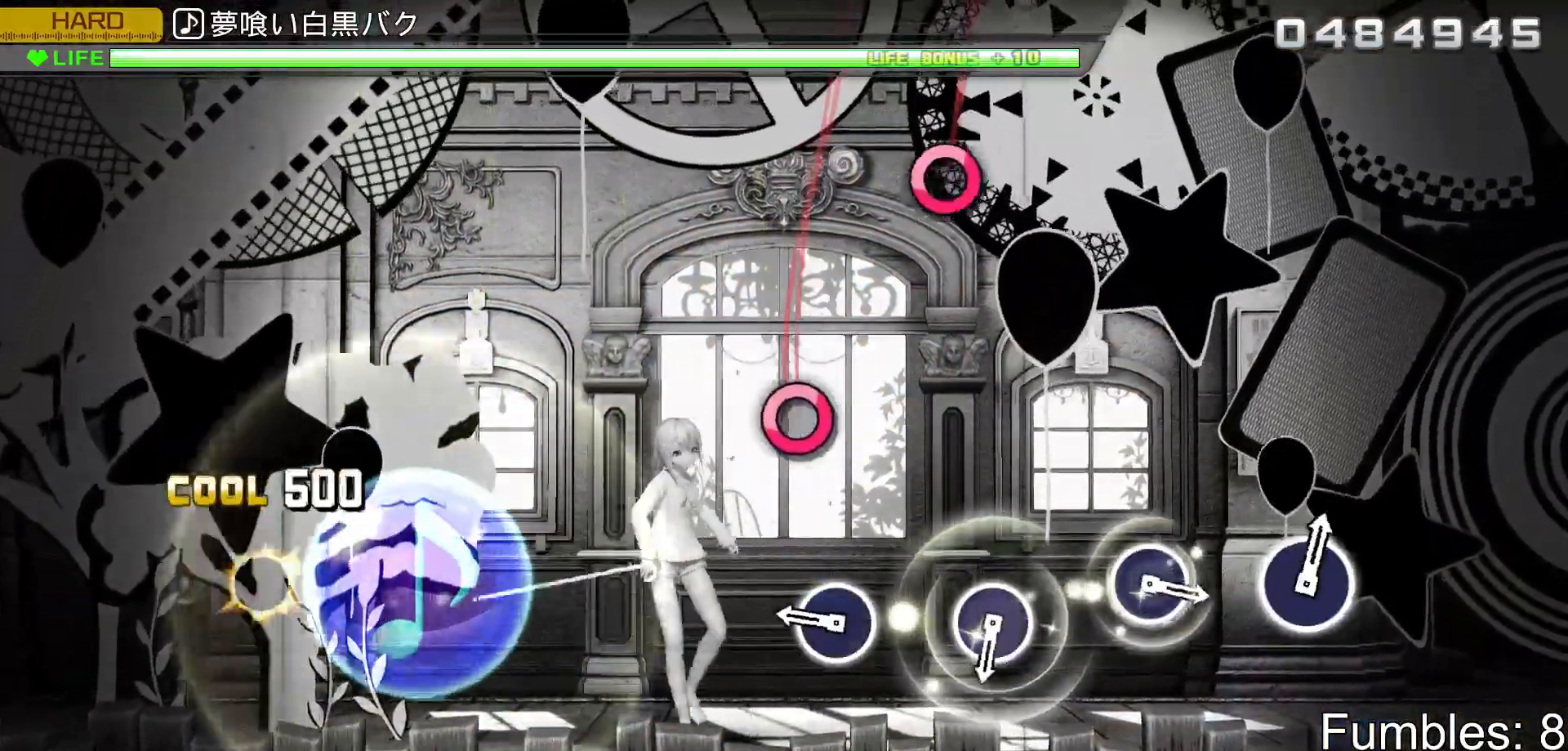
{"dt_ms": 500, "buttons": ["L2"], "left_stick": "center", "right_stick": "center", "events": [[100, "TRIANGLE", "up"], [283, "CIRCLE", "down"], [417, "CIRCLE", "up"]]}
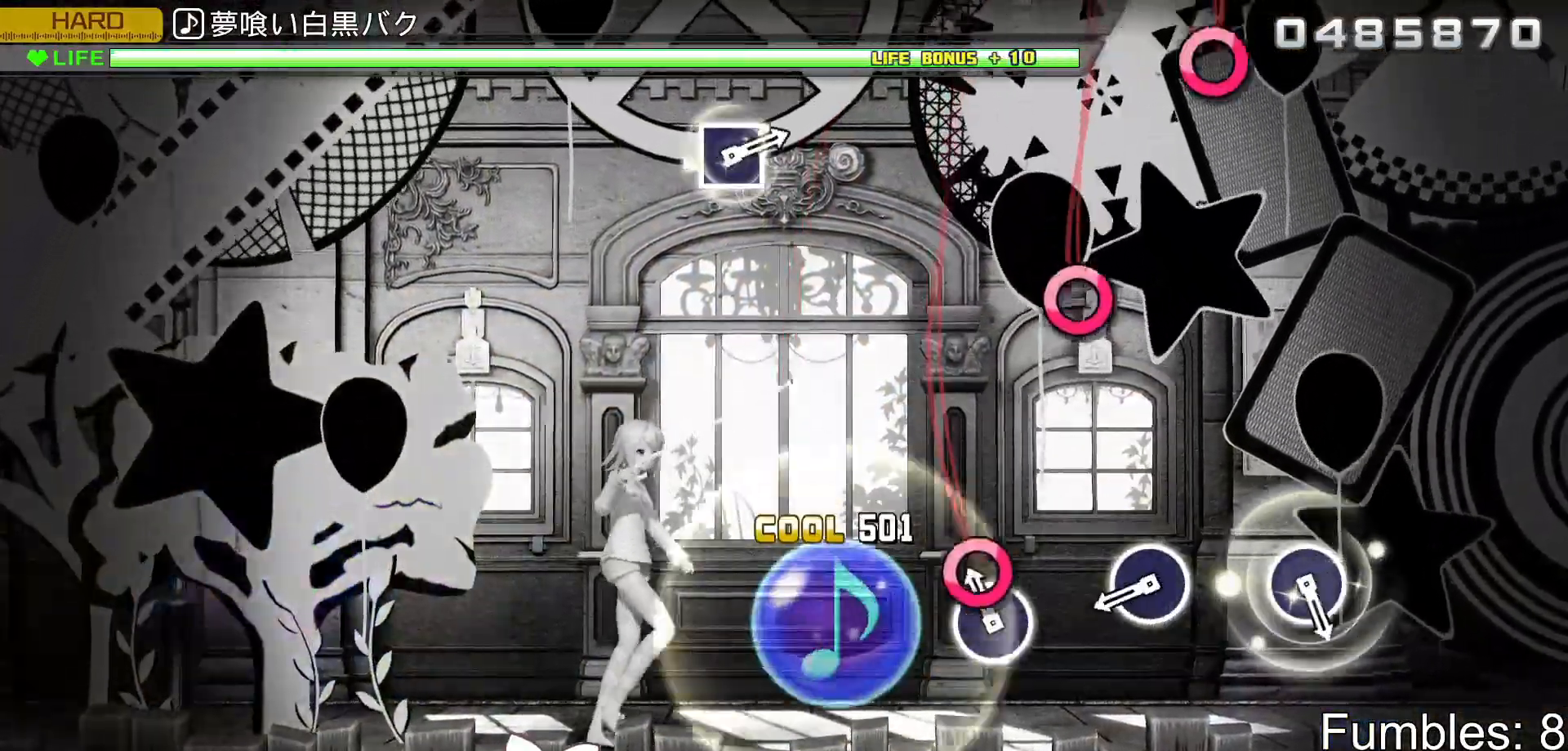
{"dt_ms": 500, "buttons": ["CIRCLE", "L2"], "left_stick": "center", "right_stick": "center", "events": [[83, "CIRCLE", "down"], [233, "CIRCLE", "up"], [383, "CIRCLE", "down"]]}
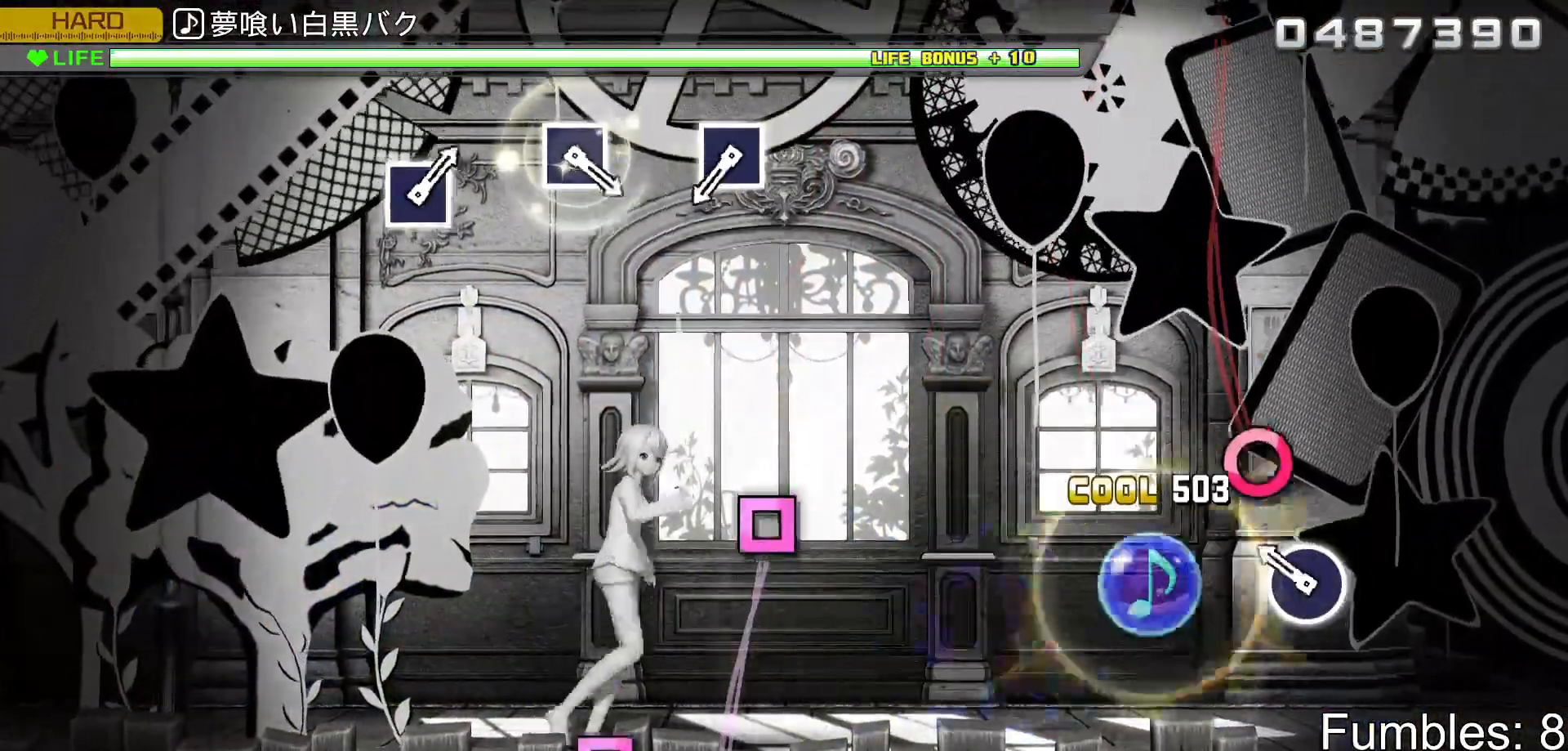
{"dt_ms": 500, "buttons": ["SQUARE", "L2"], "left_stick": "center", "right_stick": "center", "events": [[67, "CIRCLE", "up"], [200, "CIRCLE", "down"], [333, "CIRCLE", "up"], [500, "SQUARE", "down"]]}
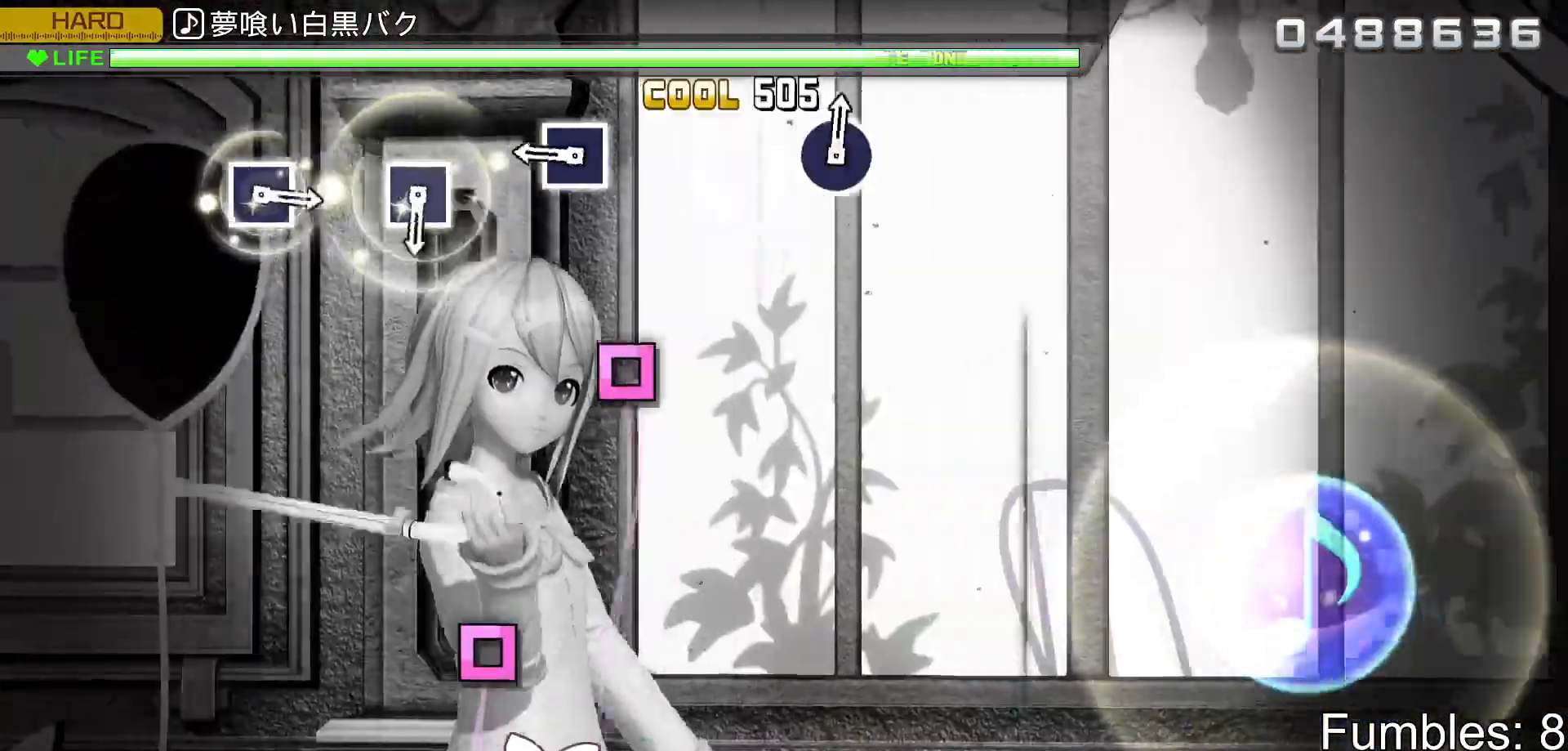
{"dt_ms": 500, "buttons": ["L2"], "left_stick": "center", "right_stick": "center", "events": [[150, "SQUARE", "up"], [300, "SQUARE", "down"], [450, "SQUARE", "up"]]}
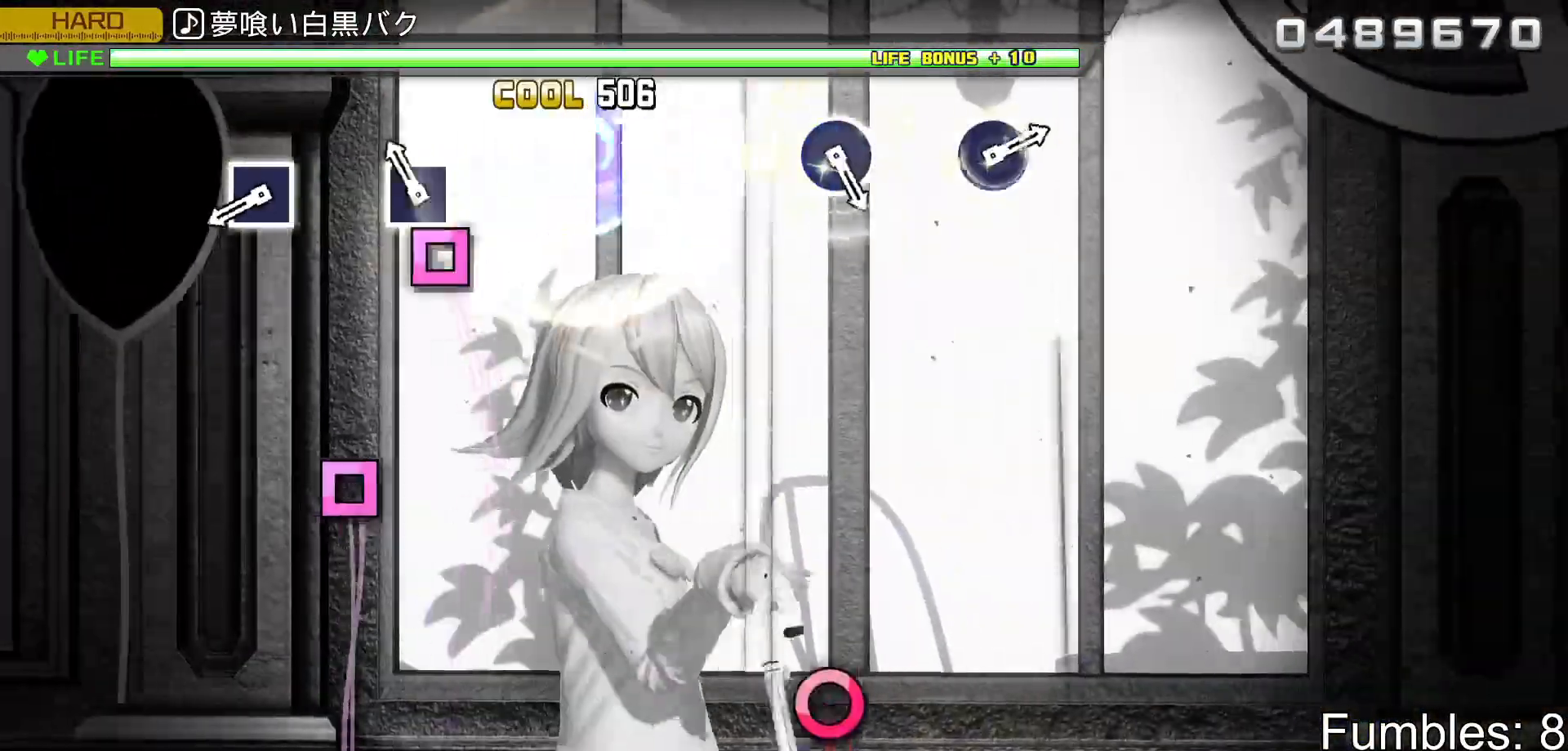
{"dt_ms": 500, "buttons": ["SQUARE", "L2"], "left_stick": "center", "right_stick": "center", "events": [[117, "SQUARE", "down"], [267, "SQUARE", "up"], [417, "SQUARE", "down"]]}
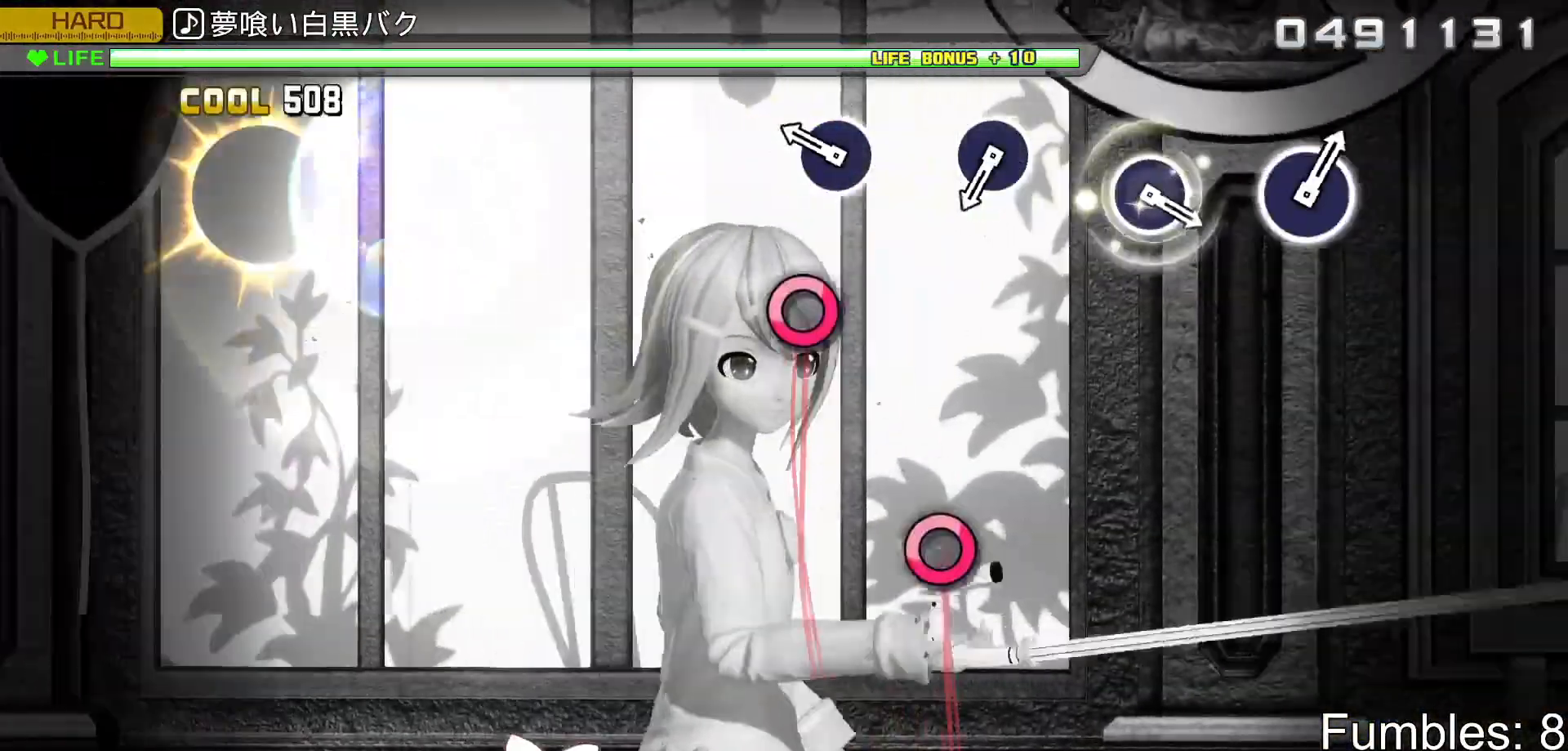
{"dt_ms": 500, "buttons": ["L2"], "left_stick": "center", "right_stick": "center", "events": [[50, "SQUARE", "up"], [217, "CIRCLE", "down"], [383, "CIRCLE", "up"]]}